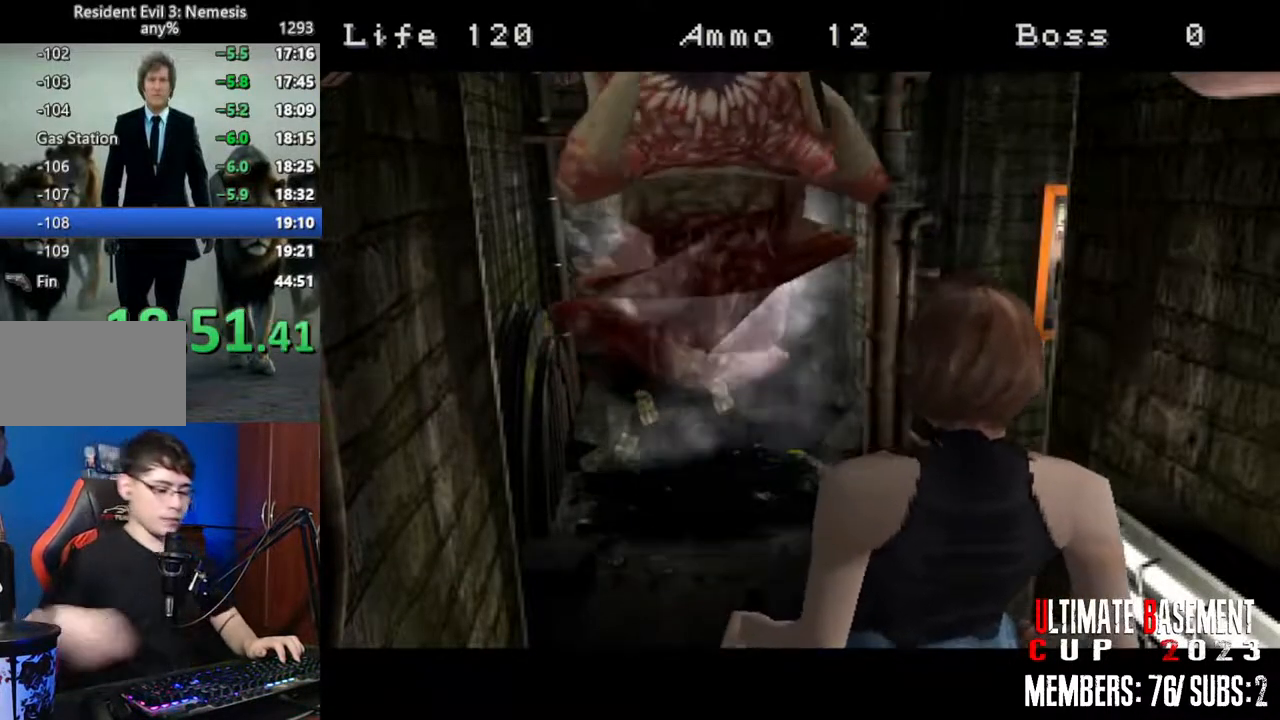
Gameplay with keyboard; each line is a JSON object with the keys held at the frame after it. "events" lists presses ("down") and releases ("up") of "a", "d", "k", "l", "o", "q", "s", "semicolon", "shift", "space" and "w" between this image and that frame as [ms after this image, input, new state], when the widget could be followed in between. No other keys are recorded. Mouse input is not recorded.
{"keys": ["shift"], "events": [[33, "shift", "down"]]}
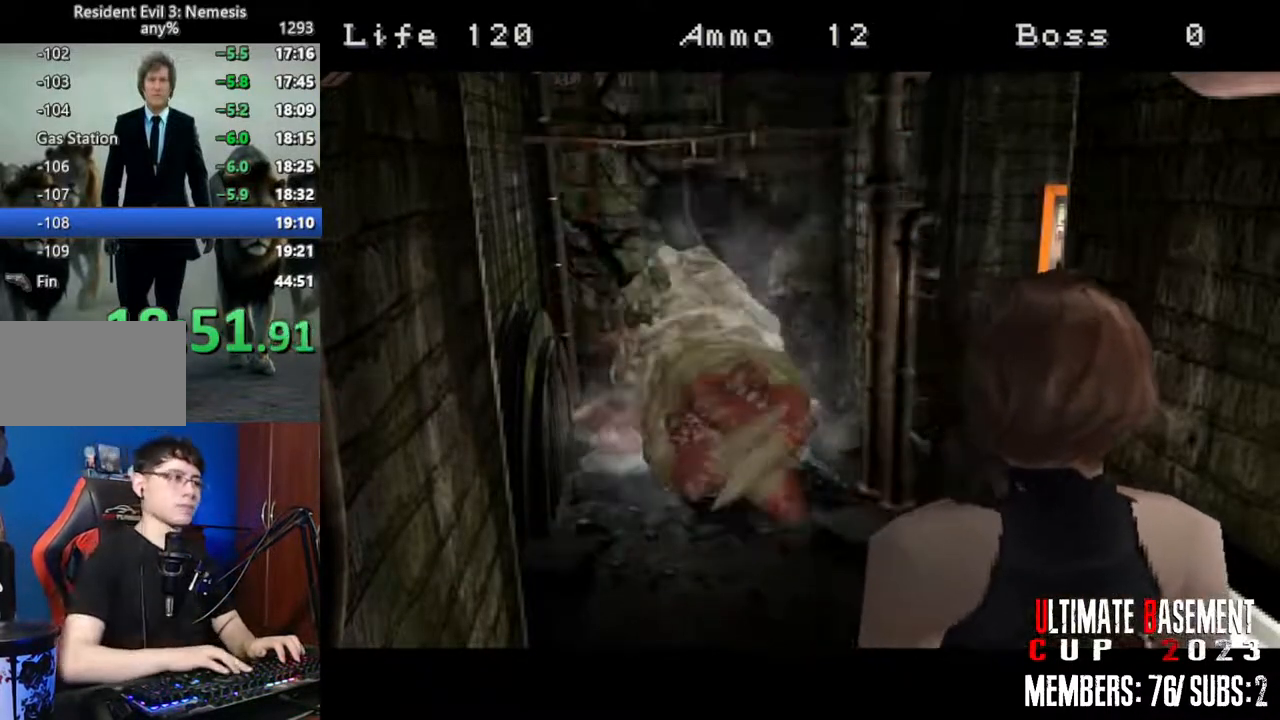
{"keys": ["shift"], "events": []}
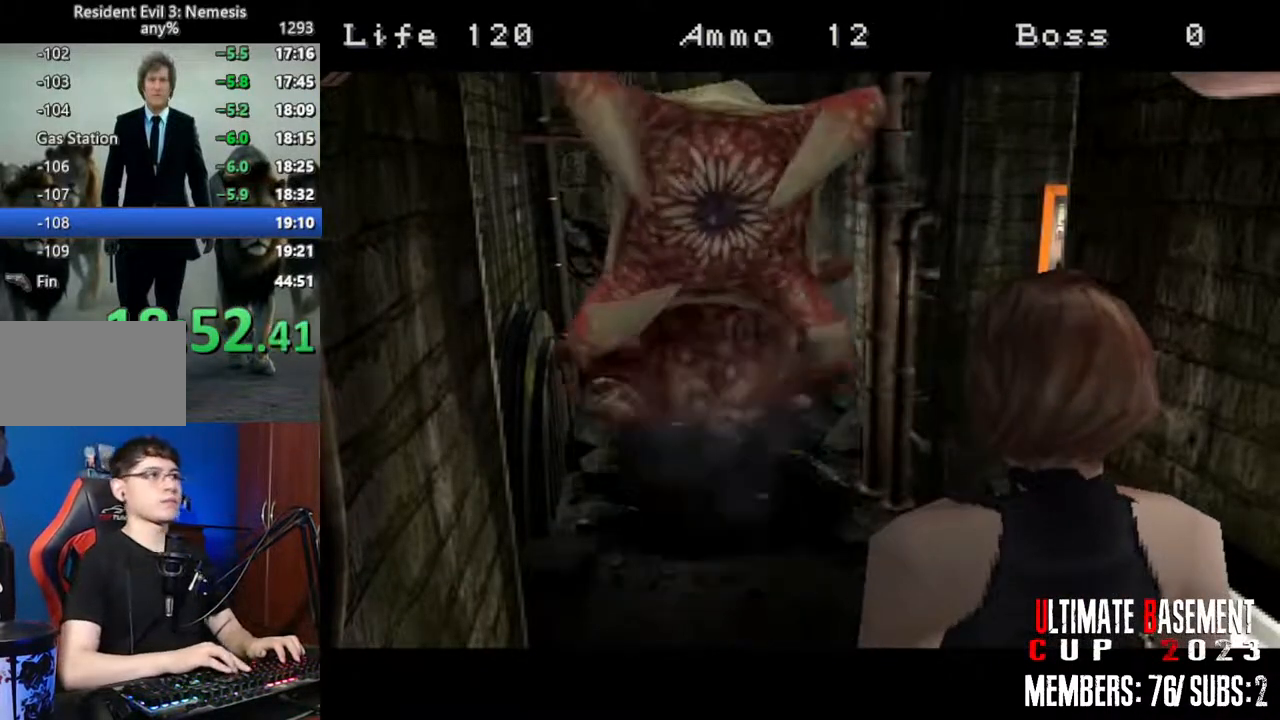
{"keys": ["d", "shift", "w"], "events": [[150, "d", "down"], [150, "w", "down"]]}
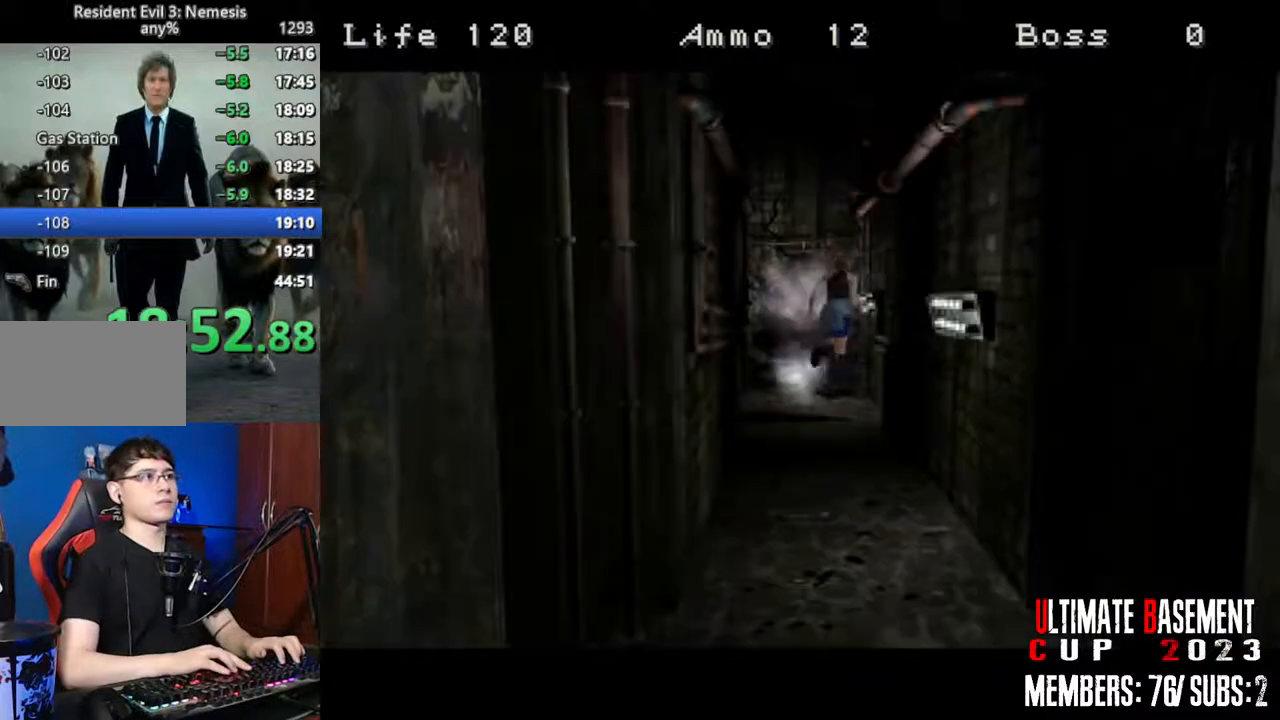
{"keys": ["shift", "w"], "events": [[17, "d", "up"], [217, "semicolon", "down"], [300, "d", "down"], [300, "semicolon", "up"], [400, "d", "up"], [400, "semicolon", "down"], [500, "semicolon", "up"]]}
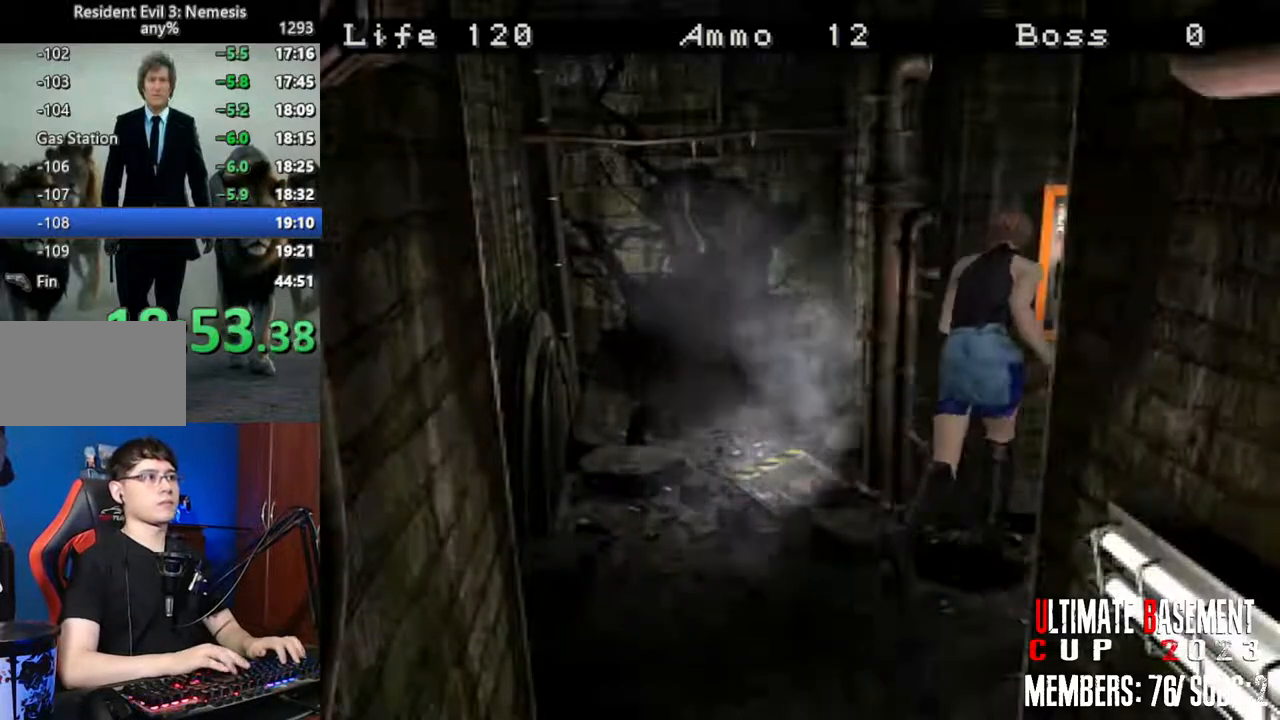
{"keys": ["shift"], "events": [[33, "q", "down"], [83, "semicolon", "down"], [133, "q", "up"], [133, "semicolon", "up"], [133, "w", "up"], [233, "q", "down"], [267, "q", "up"], [267, "semicolon", "down"], [317, "semicolon", "up"], [367, "q", "down"], [417, "semicolon", "down"], [467, "q", "up"], [467, "semicolon", "up"]]}
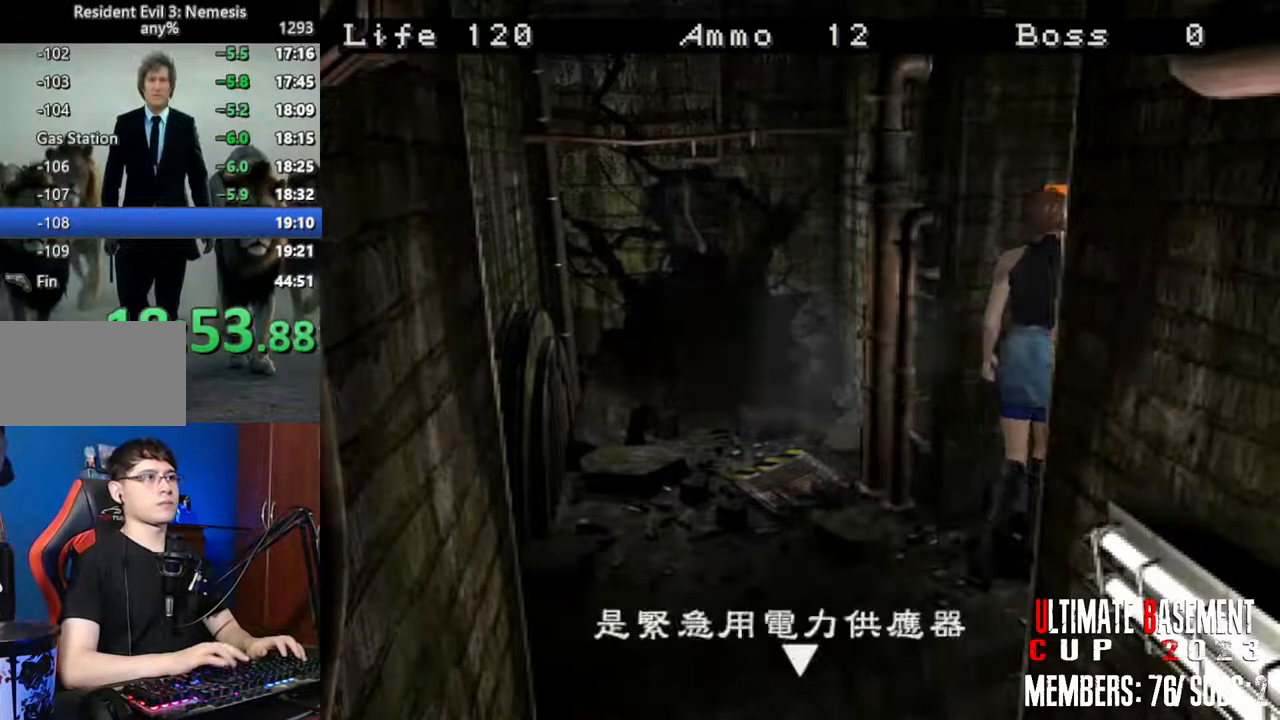
{"keys": ["shift"], "events": [[100, "semicolon", "down"], [150, "semicolon", "up"]]}
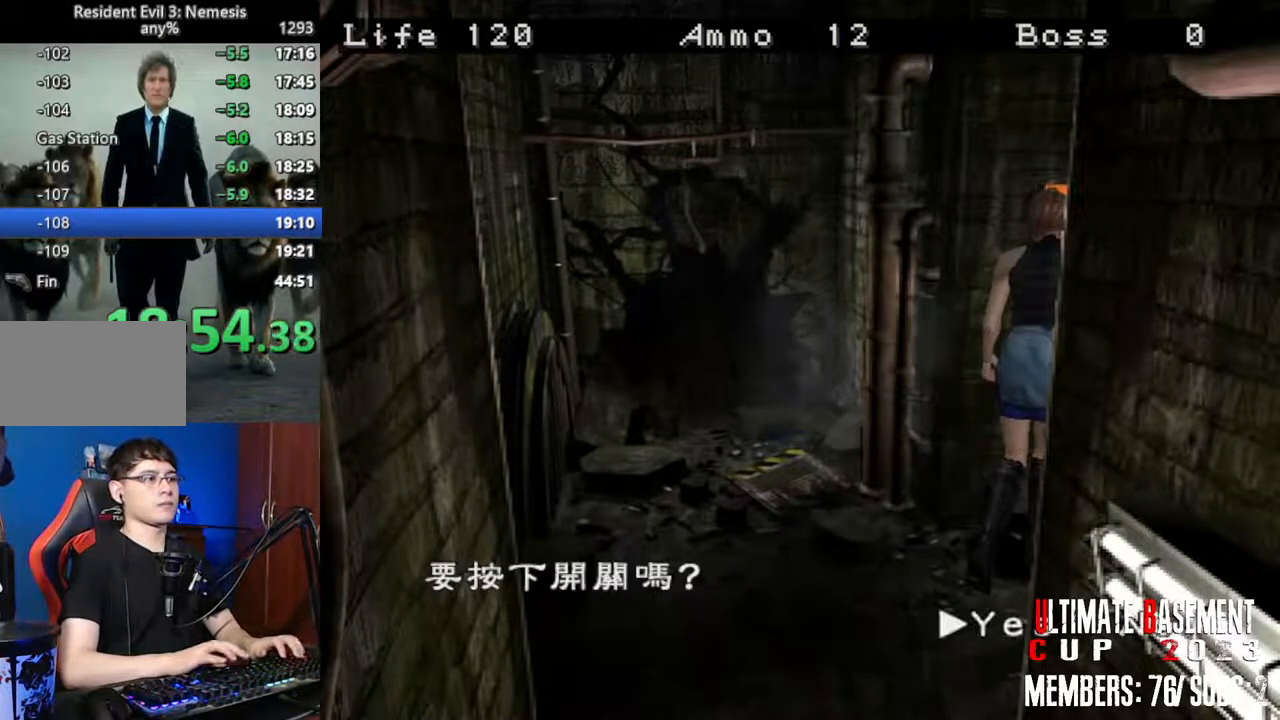
{"keys": [], "events": [[33, "semicolon", "down"], [117, "semicolon", "up"], [117, "shift", "up"], [217, "s", "down"], [267, "shift", "down"], [350, "s", "up"], [500, "shift", "up"]]}
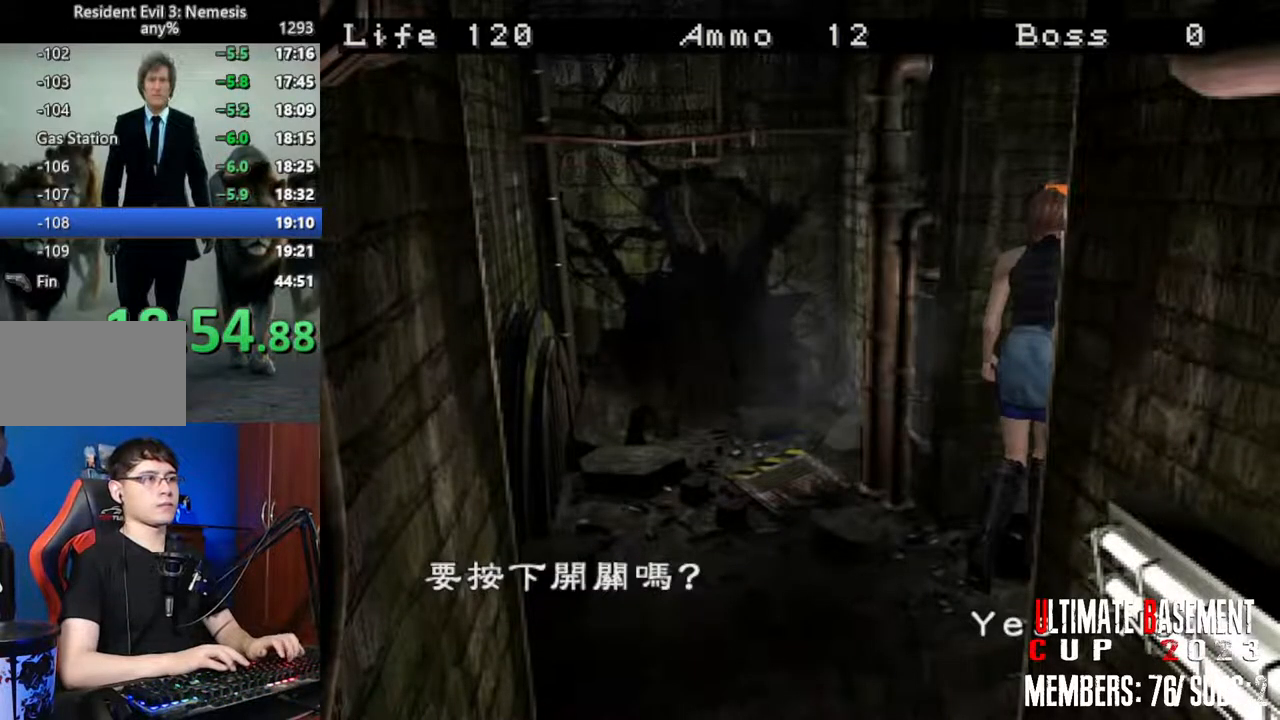
{"keys": ["s", "shift"], "events": [[233, "semicolon", "down"], [317, "semicolon", "up"], [367, "s", "down"], [467, "shift", "down"]]}
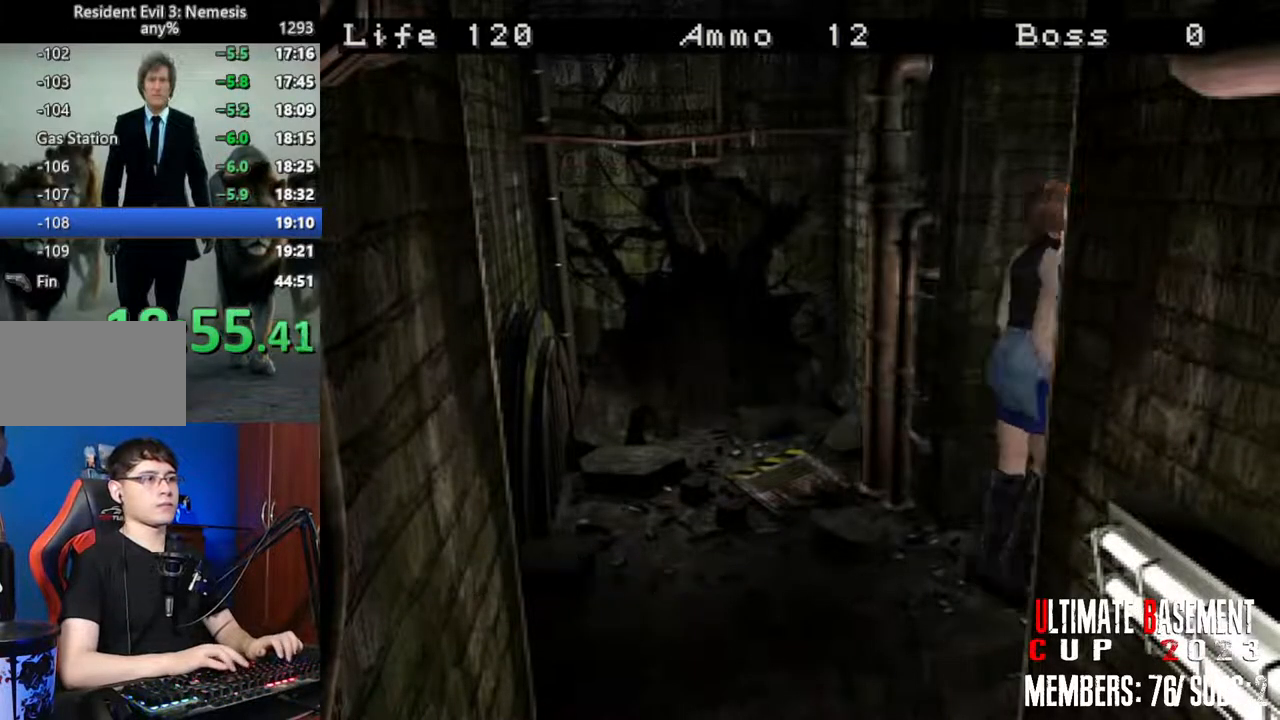
{"keys": ["shift", "w"], "events": [[50, "s", "up"], [150, "w", "down"]]}
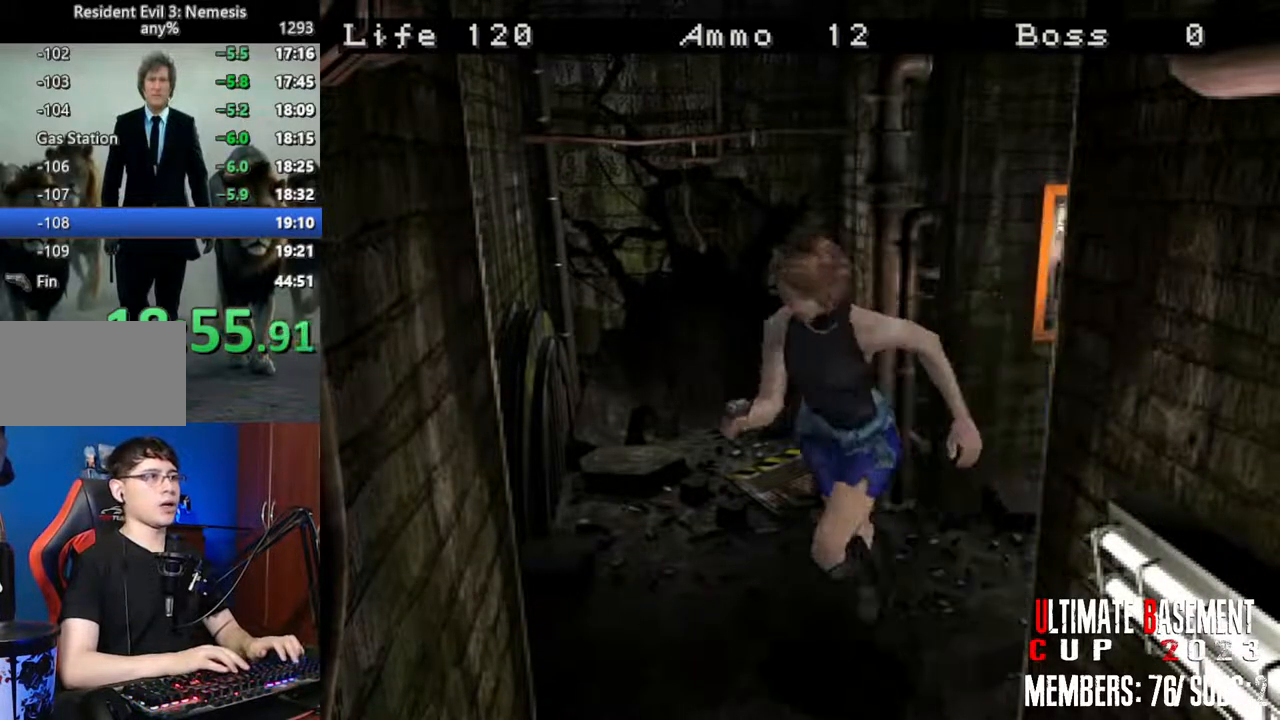
{"keys": ["shift", "w"], "events": [[267, "a", "down"], [500, "a", "up"]]}
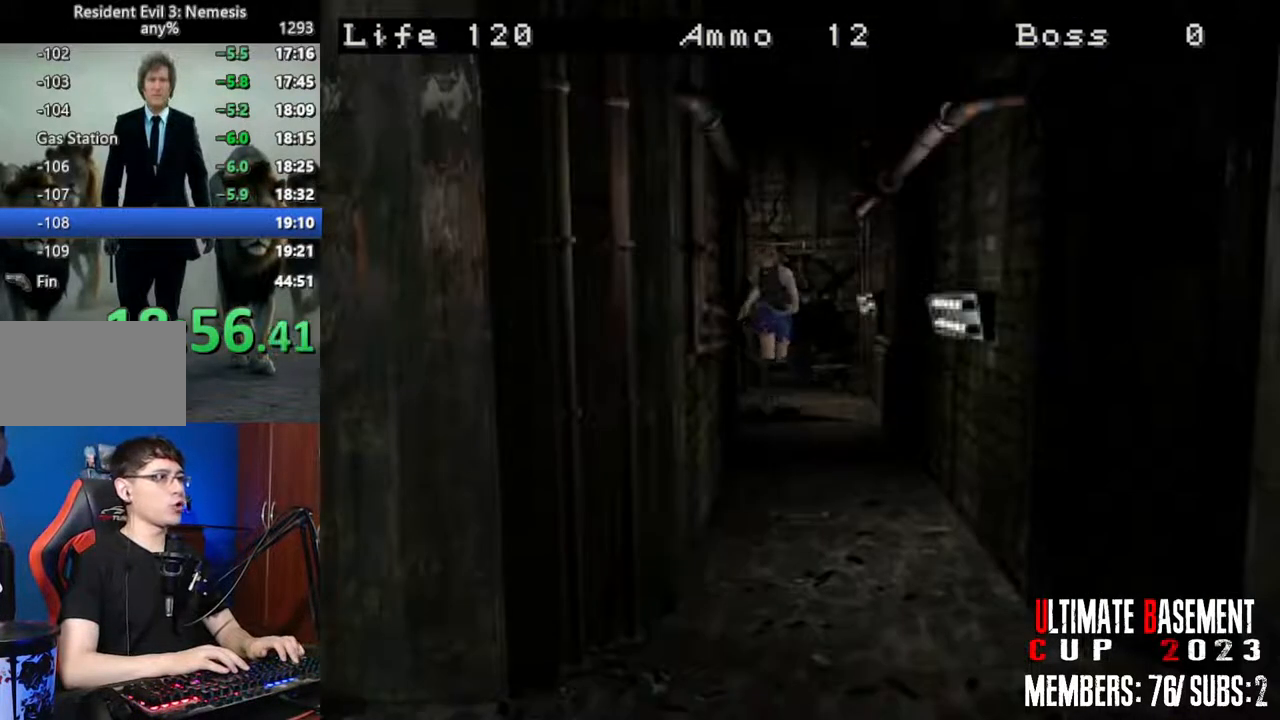
{"keys": ["shift", "w"], "events": []}
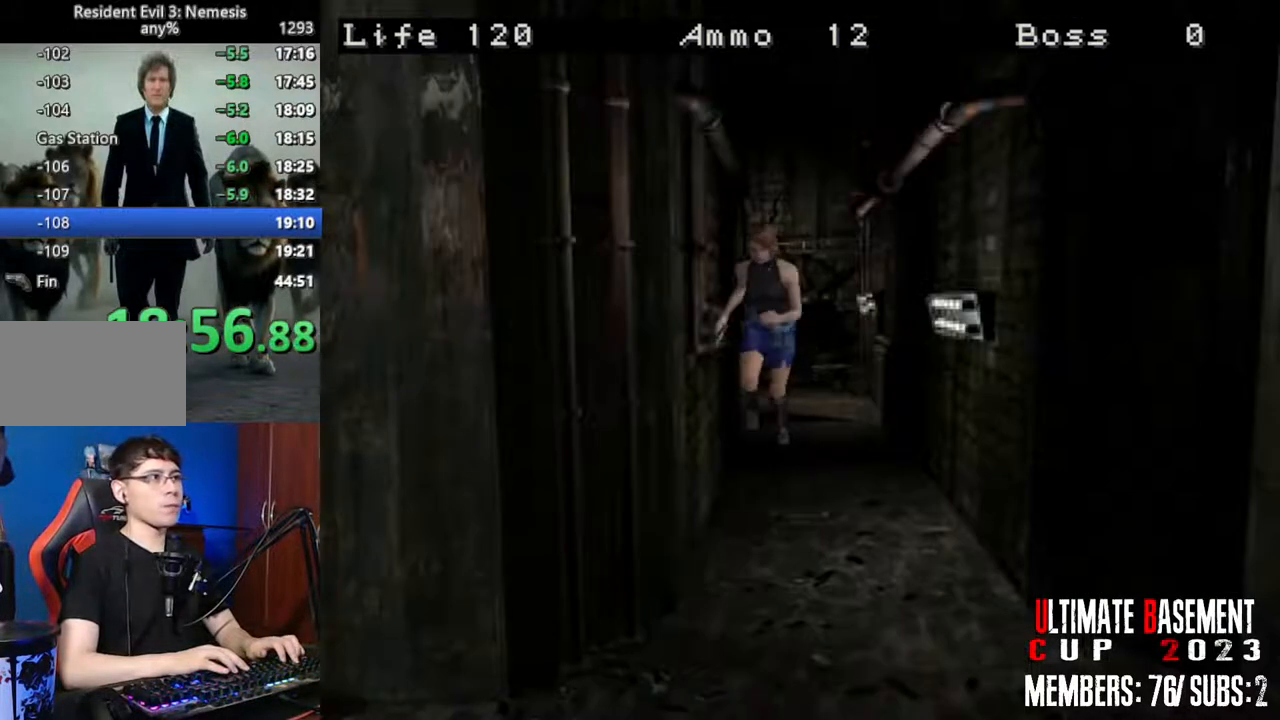
{"keys": ["d", "shift", "w"], "events": [[433, "d", "down"]]}
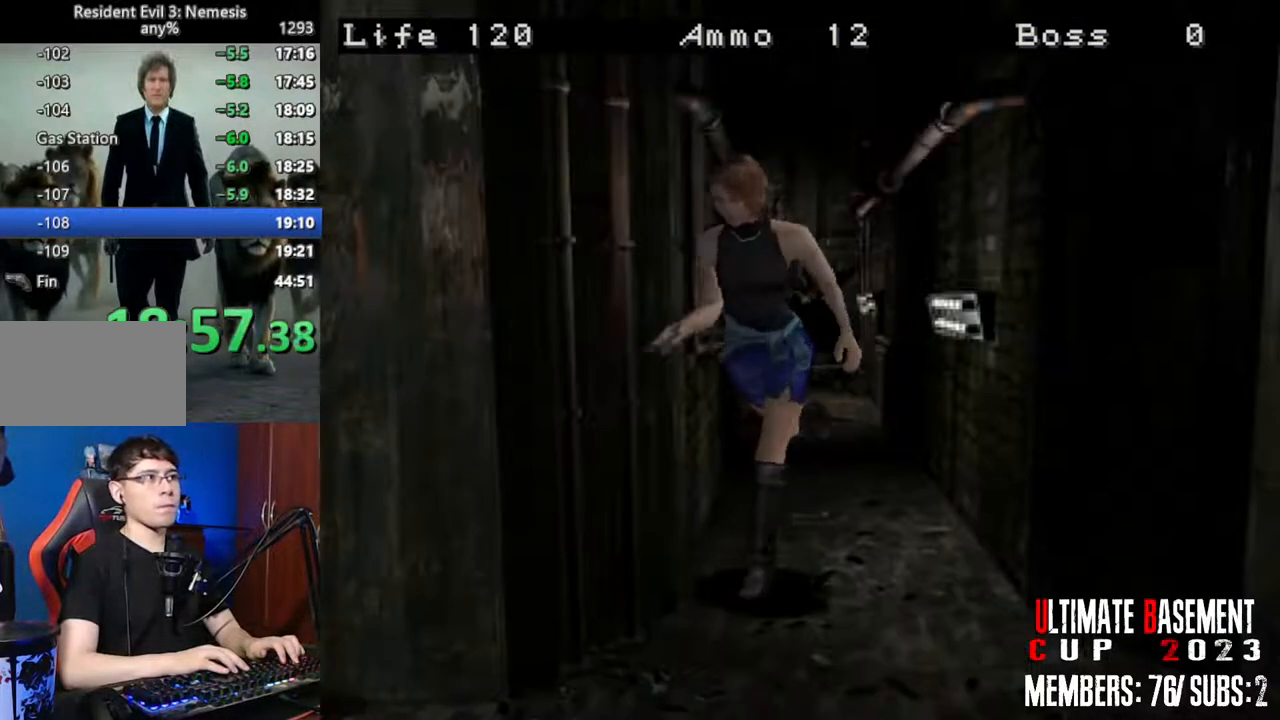
{"keys": ["q", "shift", "w"], "events": [[167, "d", "up"], [450, "q", "down"], [450, "semicolon", "down"], [500, "semicolon", "up"]]}
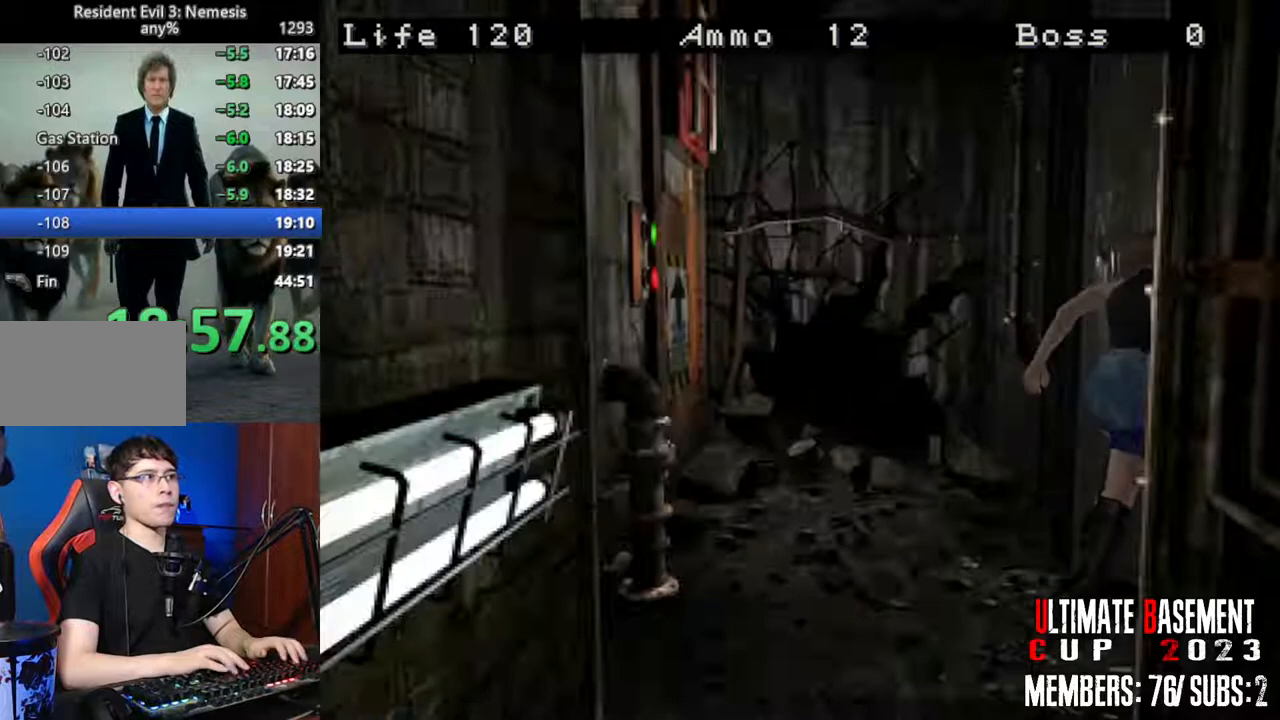
{"keys": ["semicolon", "shift"], "events": [[33, "q", "up"], [83, "semicolon", "down"], [133, "q", "down"], [183, "q", "up"], [183, "semicolon", "up"], [233, "q", "down"], [283, "semicolon", "down"], [283, "w", "up"], [317, "q", "up"], [317, "semicolon", "up"], [367, "q", "down"], [467, "q", "up"], [467, "semicolon", "down"]]}
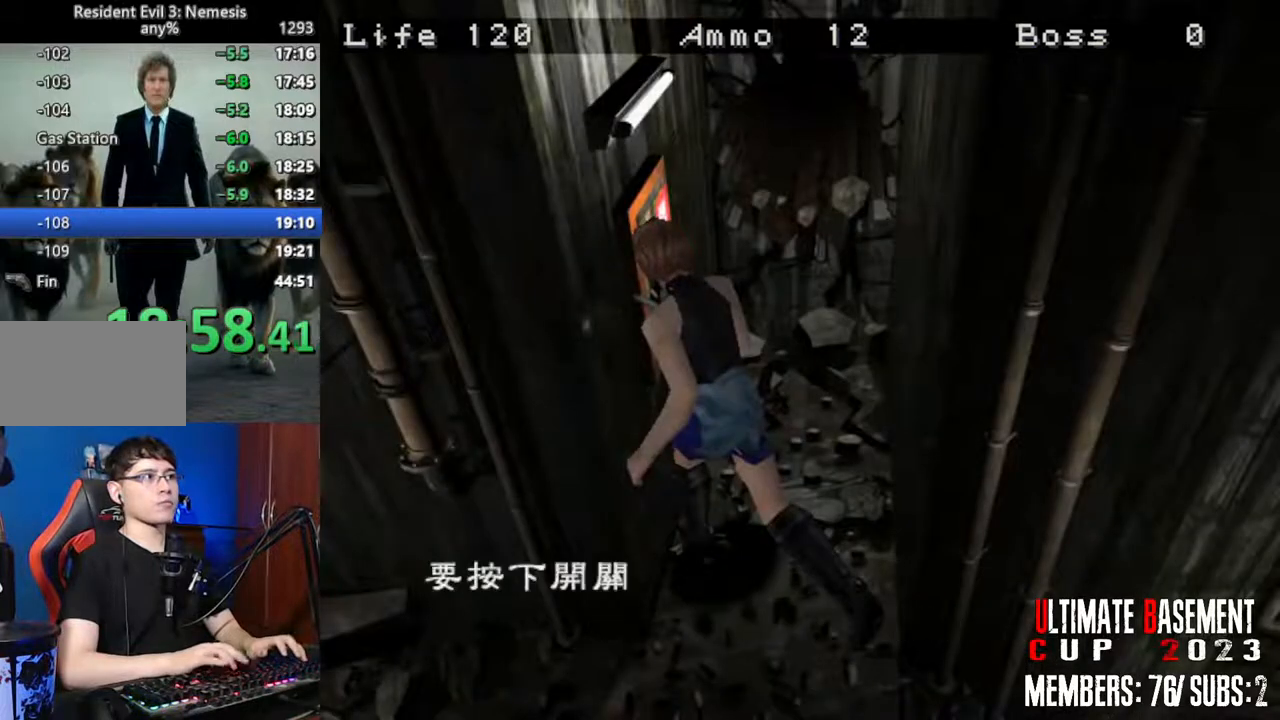
{"keys": ["a", "shift"], "events": [[17, "semicolon", "up"], [50, "q", "down"], [100, "semicolon", "down"], [150, "q", "up"], [150, "semicolon", "up"], [383, "semicolon", "down"], [433, "semicolon", "up"], [483, "a", "down"]]}
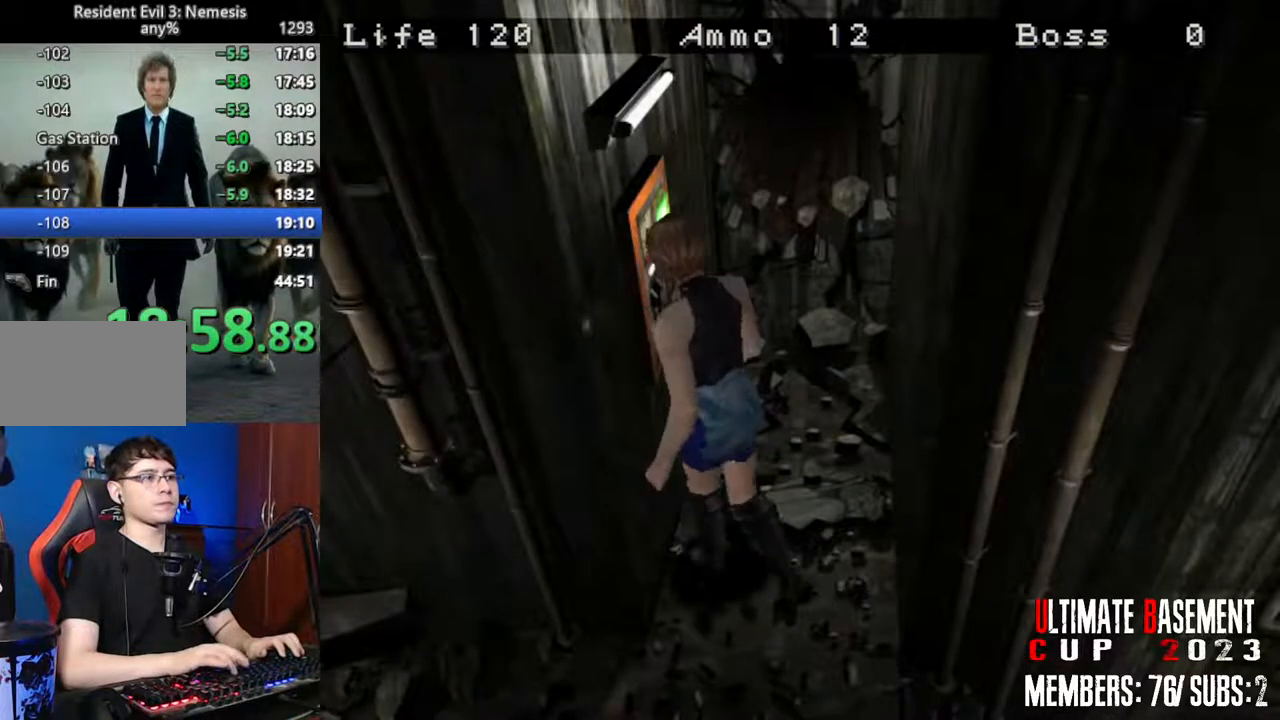
{"keys": ["a", "shift", "w"], "events": [[217, "w", "down"]]}
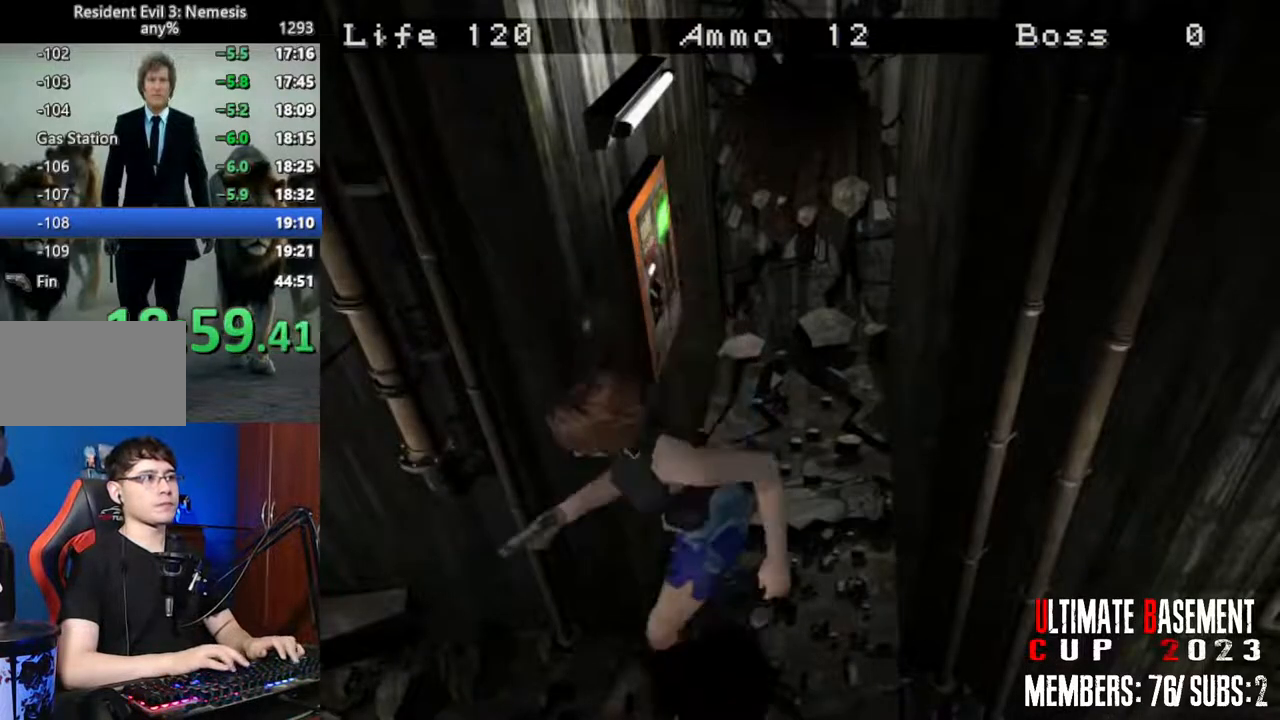
{"keys": ["shift", "w"], "events": [[133, "a", "up"], [233, "semicolon", "down"], [283, "semicolon", "up"], [417, "semicolon", "down"], [467, "semicolon", "up"]]}
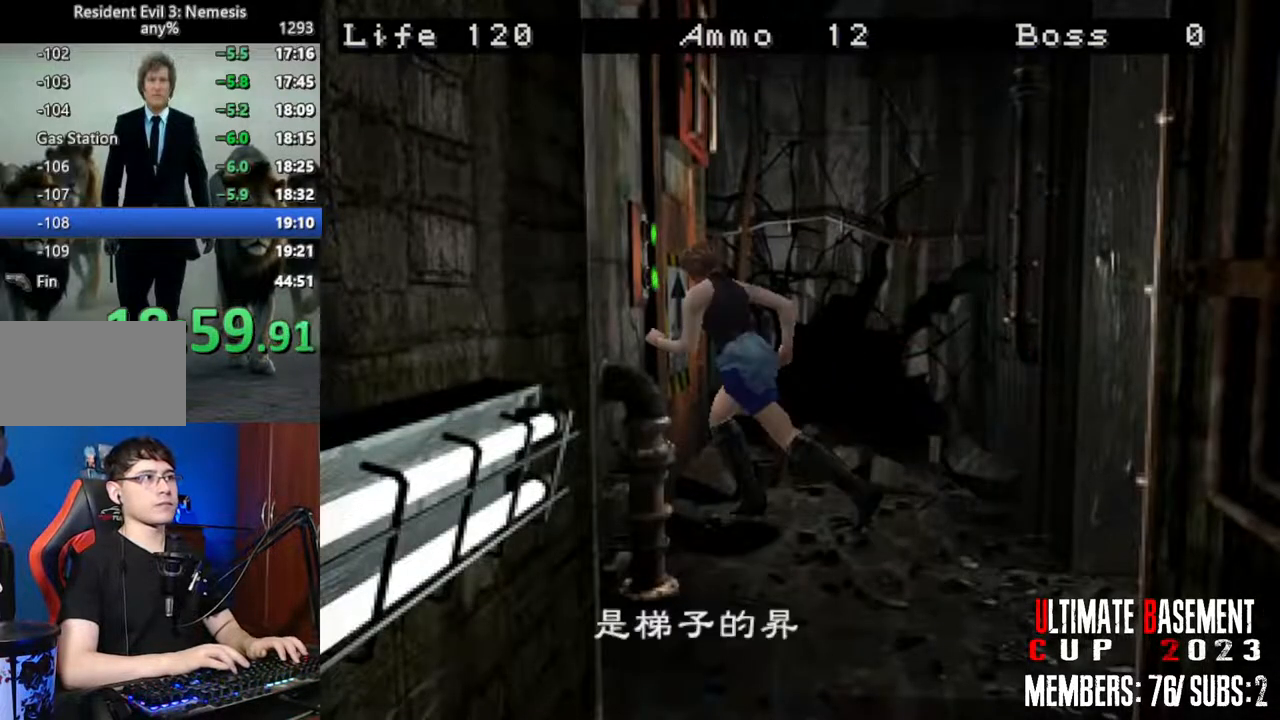
{"keys": ["shift"], "events": [[50, "q", "down"], [50, "semicolon", "down"], [100, "semicolon", "up"], [150, "q", "up"], [200, "w", "up"], [250, "q", "down"], [250, "semicolon", "down"], [283, "semicolon", "up"], [333, "q", "up"], [383, "q", "down"], [383, "semicolon", "down"], [433, "q", "up"], [433, "semicolon", "up"]]}
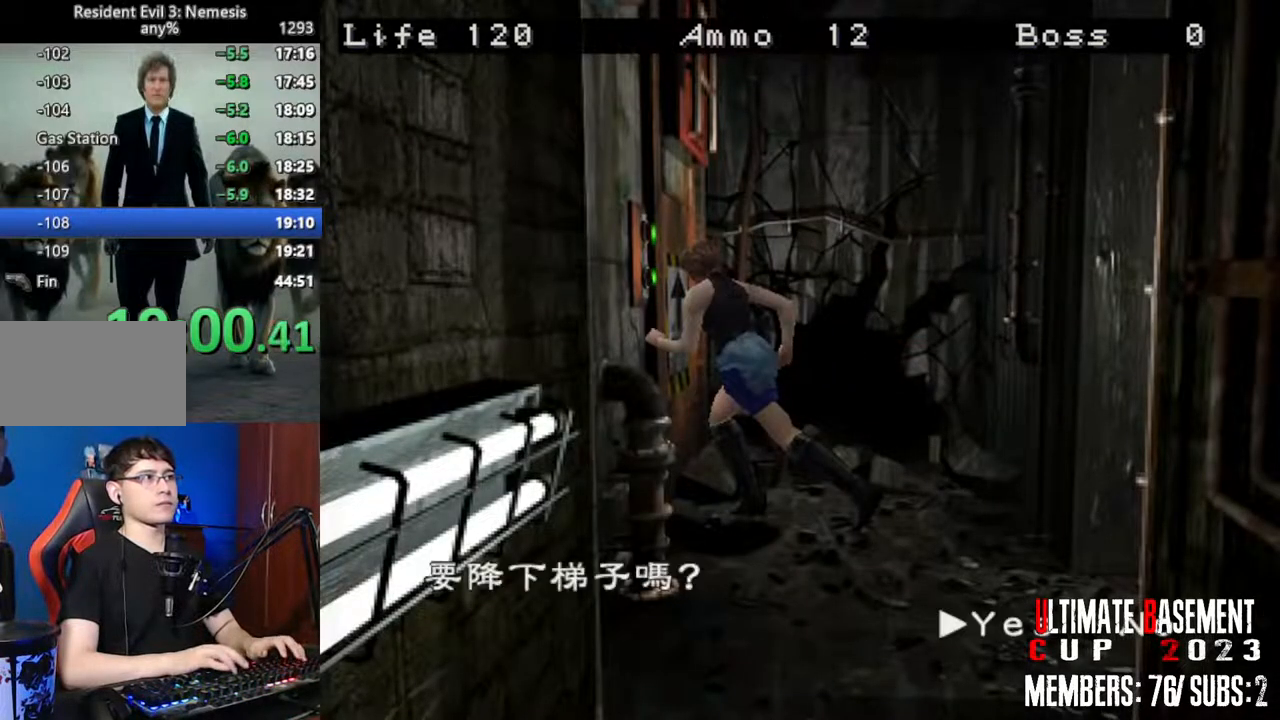
{"keys": ["shift"], "events": [[33, "q", "down"], [67, "q", "up"], [67, "semicolon", "down"], [117, "semicolon", "up"], [167, "q", "down"], [217, "semicolon", "down"], [267, "q", "up"], [267, "semicolon", "up"], [350, "q", "down"], [350, "semicolon", "down"], [400, "semicolon", "up"], [450, "q", "up"]]}
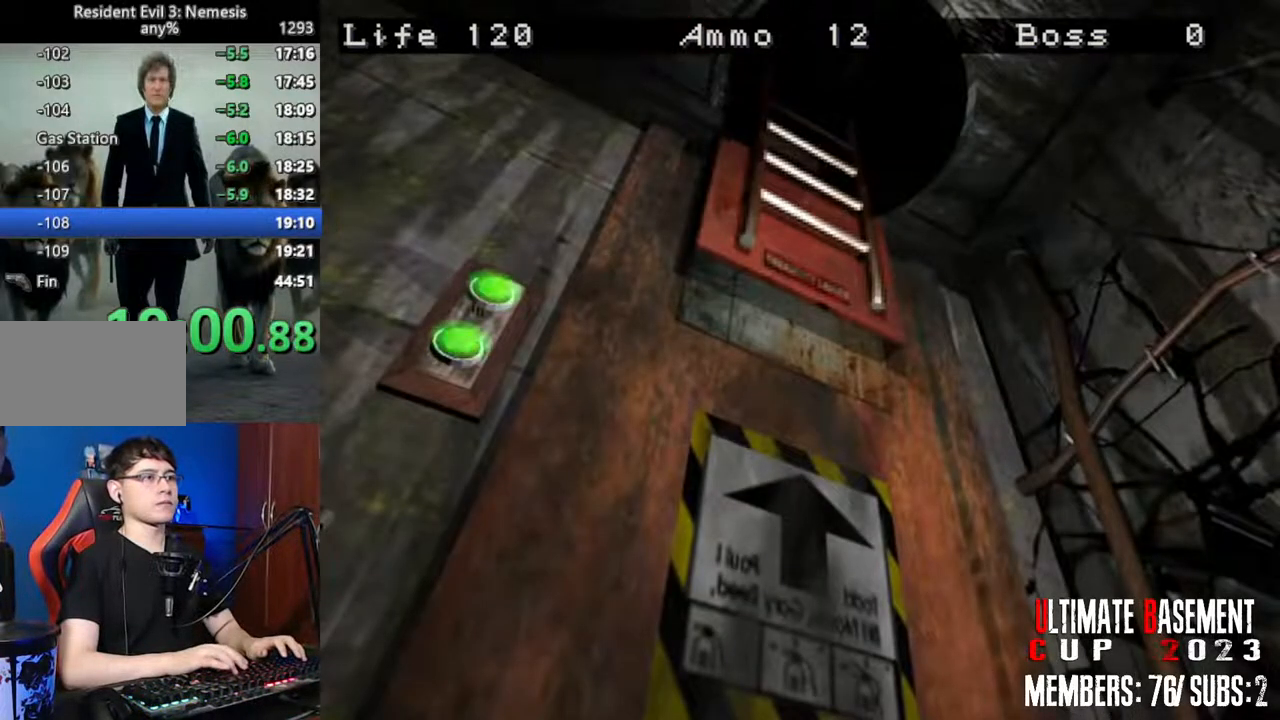
{"keys": ["shift"], "events": []}
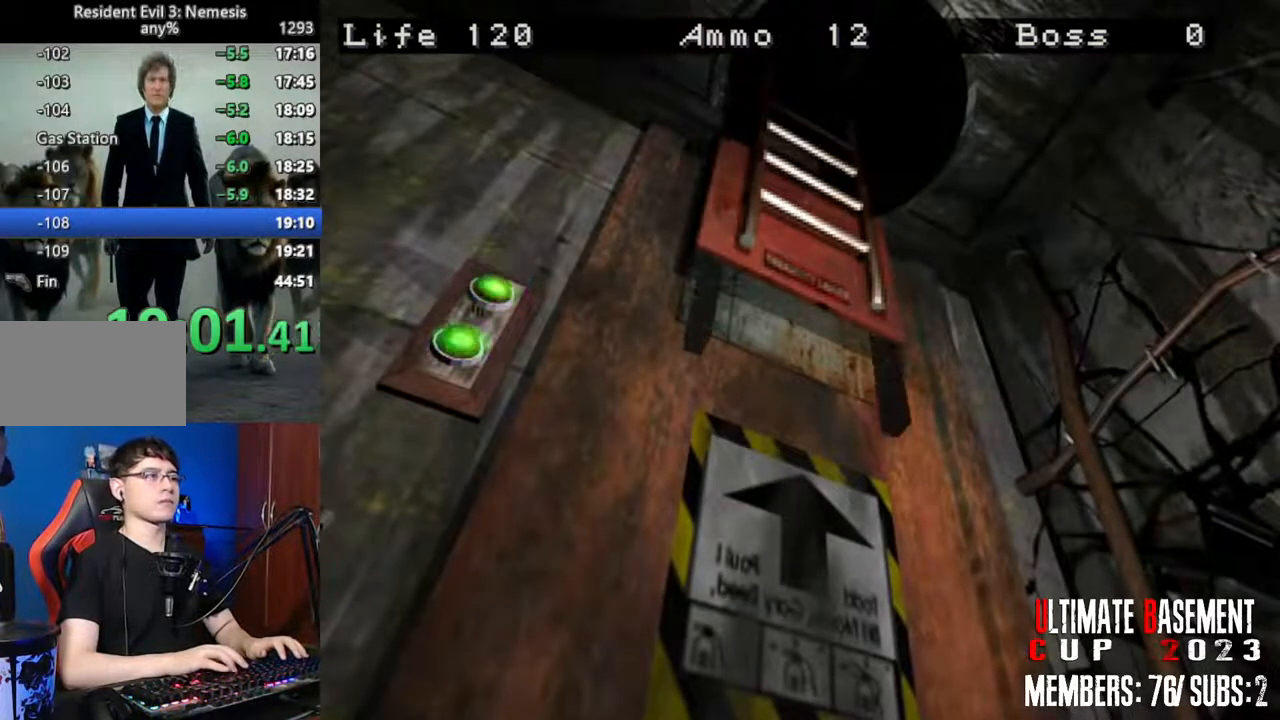
{"keys": ["shift"], "events": []}
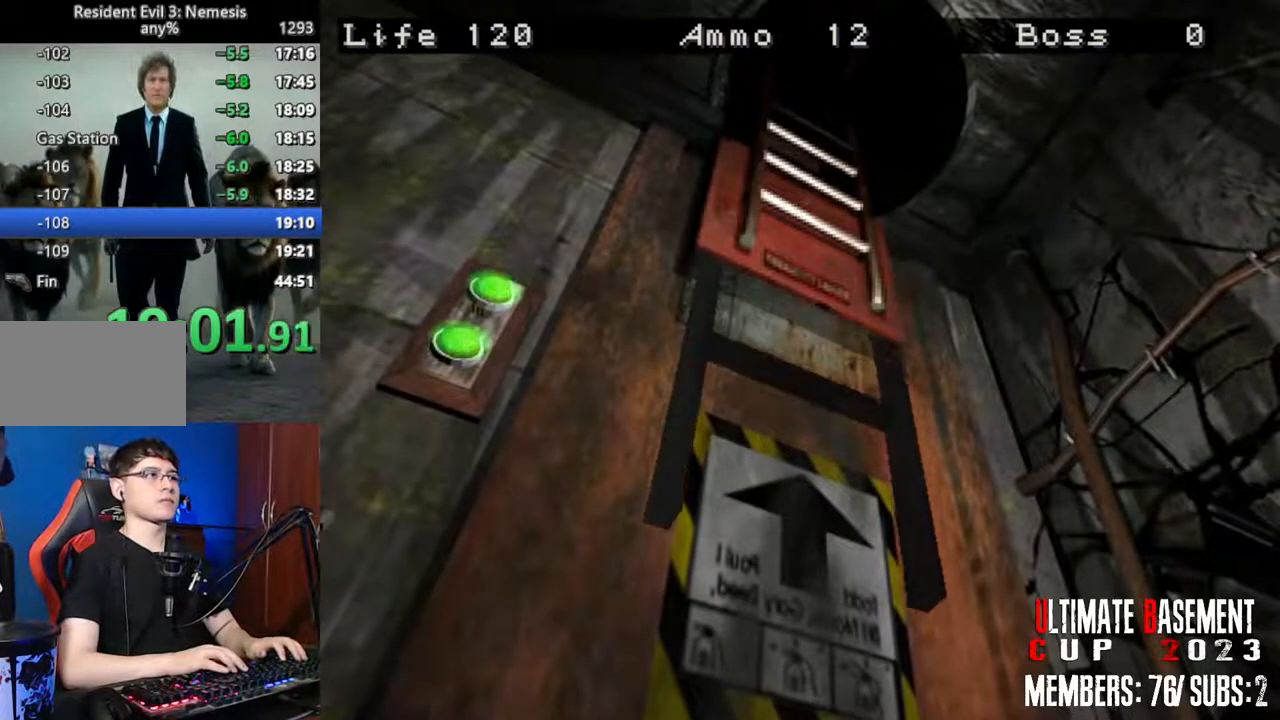
{"keys": ["shift"], "events": []}
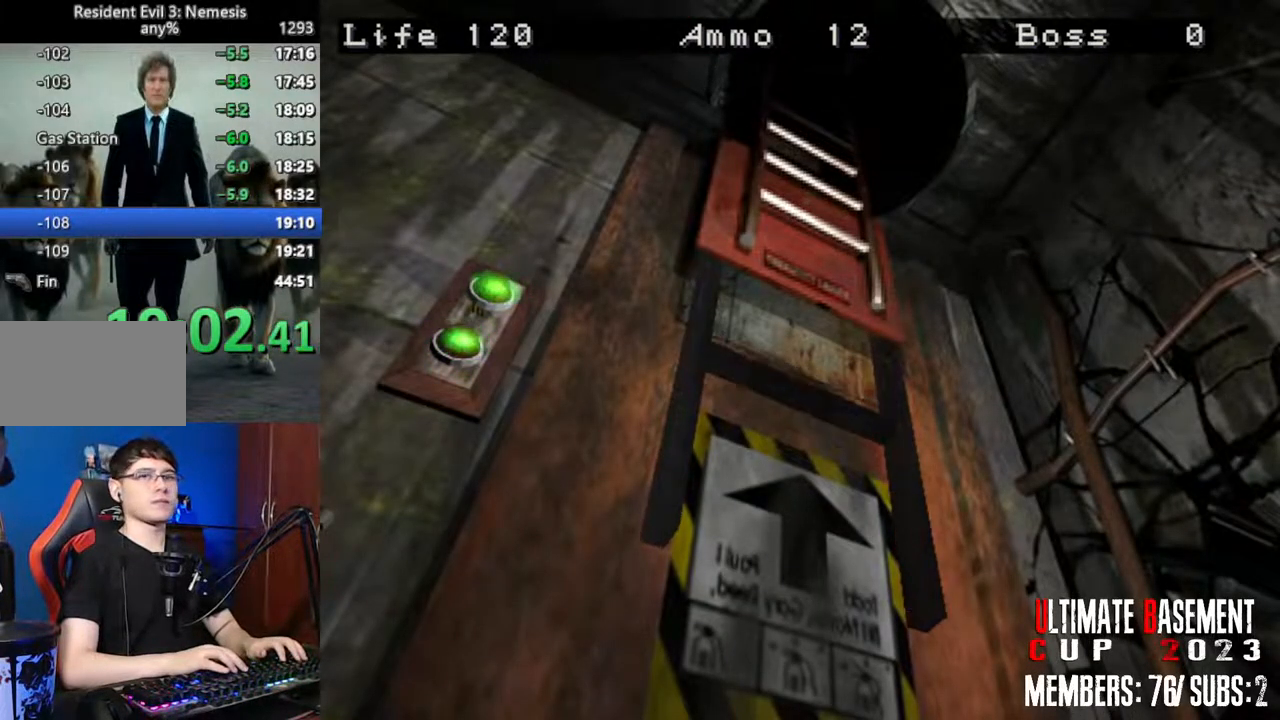
{"keys": ["shift"], "events": [[317, "q", "down"], [317, "semicolon", "down"], [417, "q", "up"], [417, "semicolon", "up"]]}
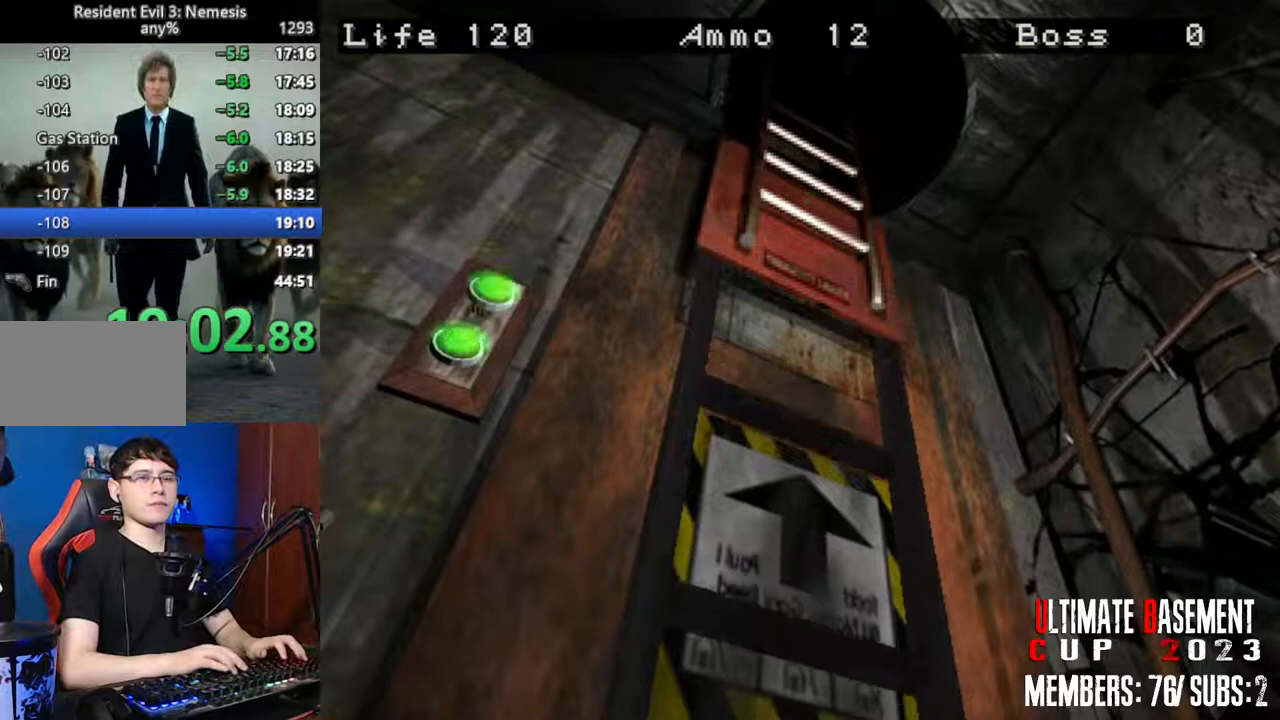
{"keys": ["q", "shift"], "events": [[17, "q", "down"], [17, "semicolon", "down"], [50, "q", "up"], [50, "semicolon", "up"], [150, "q", "down"], [200, "q", "up"], [200, "semicolon", "down"], [250, "semicolon", "up"], [283, "q", "down"], [333, "semicolon", "down"], [383, "q", "up"], [383, "semicolon", "up"], [483, "q", "down"]]}
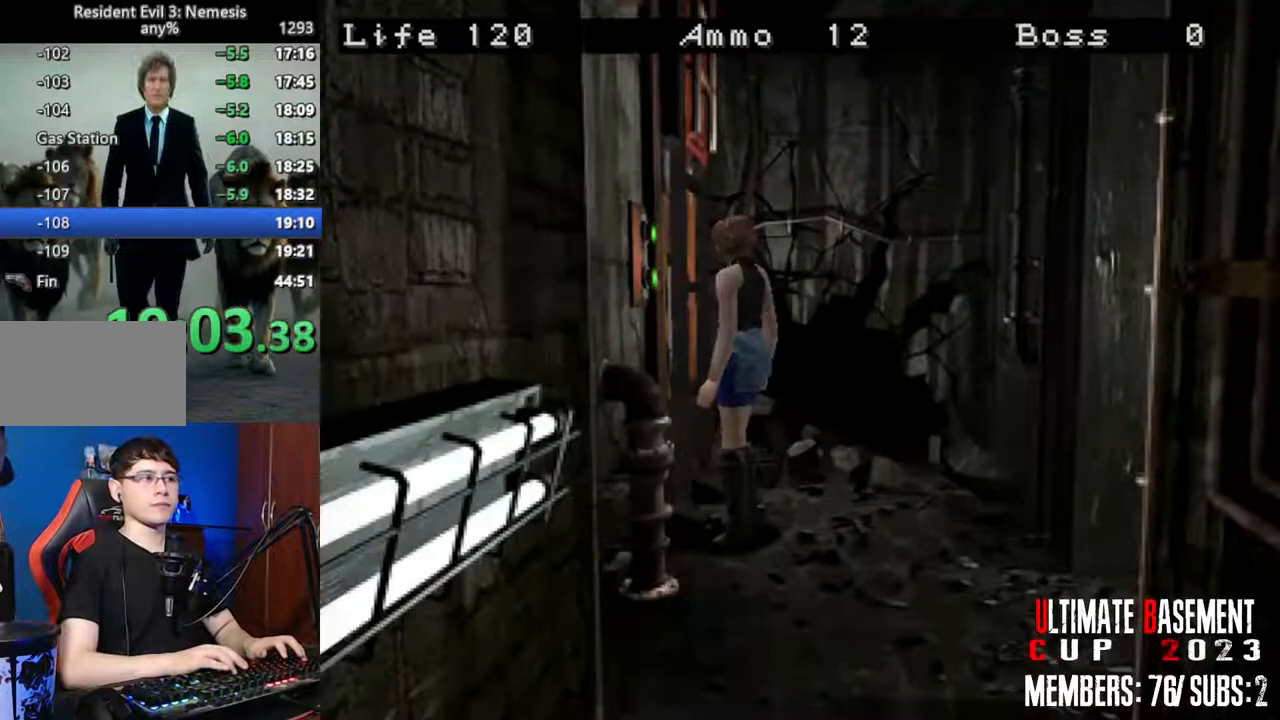
{"keys": ["q", "semicolon", "shift"], "events": [[17, "q", "up"], [17, "semicolon", "down"], [67, "q", "down"], [67, "semicolon", "up"], [167, "q", "up"], [167, "semicolon", "down"], [217, "q", "down"], [267, "semicolon", "up"], [300, "q", "up"], [350, "q", "down"], [350, "semicolon", "down"], [400, "semicolon", "up"], [450, "q", "up"], [500, "q", "down"], [500, "semicolon", "down"]]}
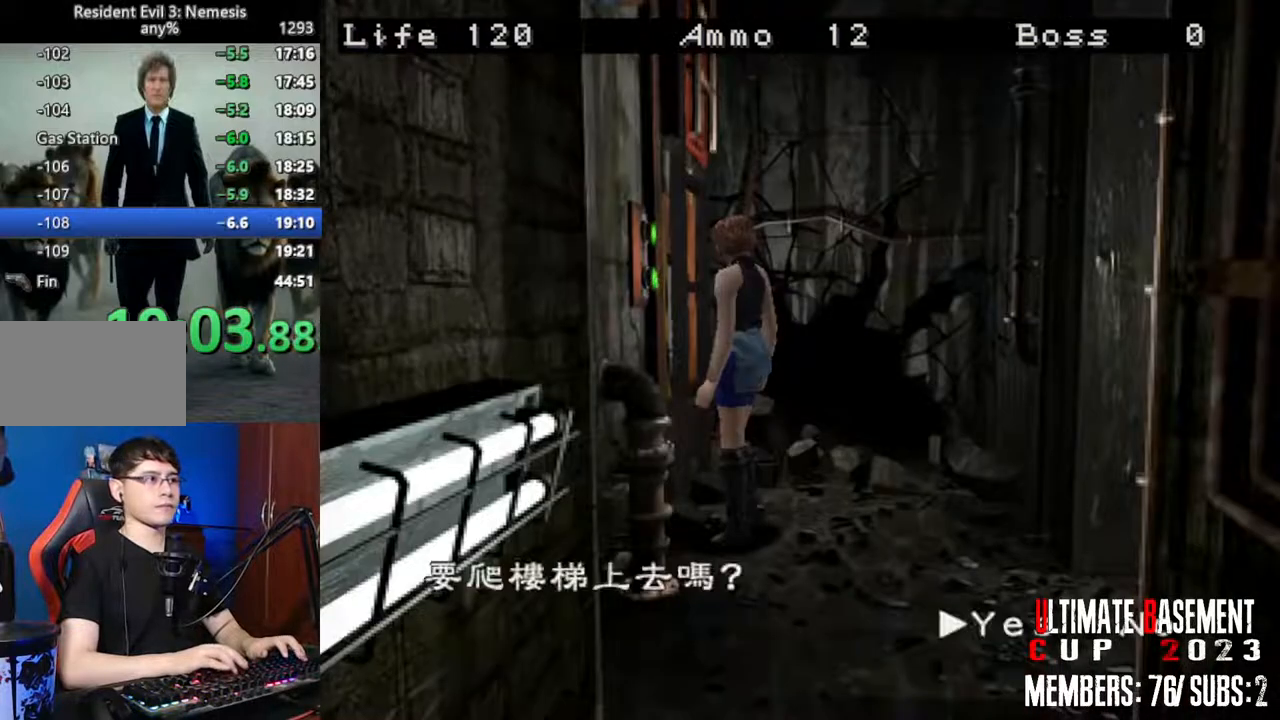
{"keys": ["shift", "w"], "events": [[33, "semicolon", "up"], [83, "q", "up"], [183, "q", "down"], [183, "semicolon", "down"], [233, "q", "up"], [233, "semicolon", "up"], [417, "w", "down"]]}
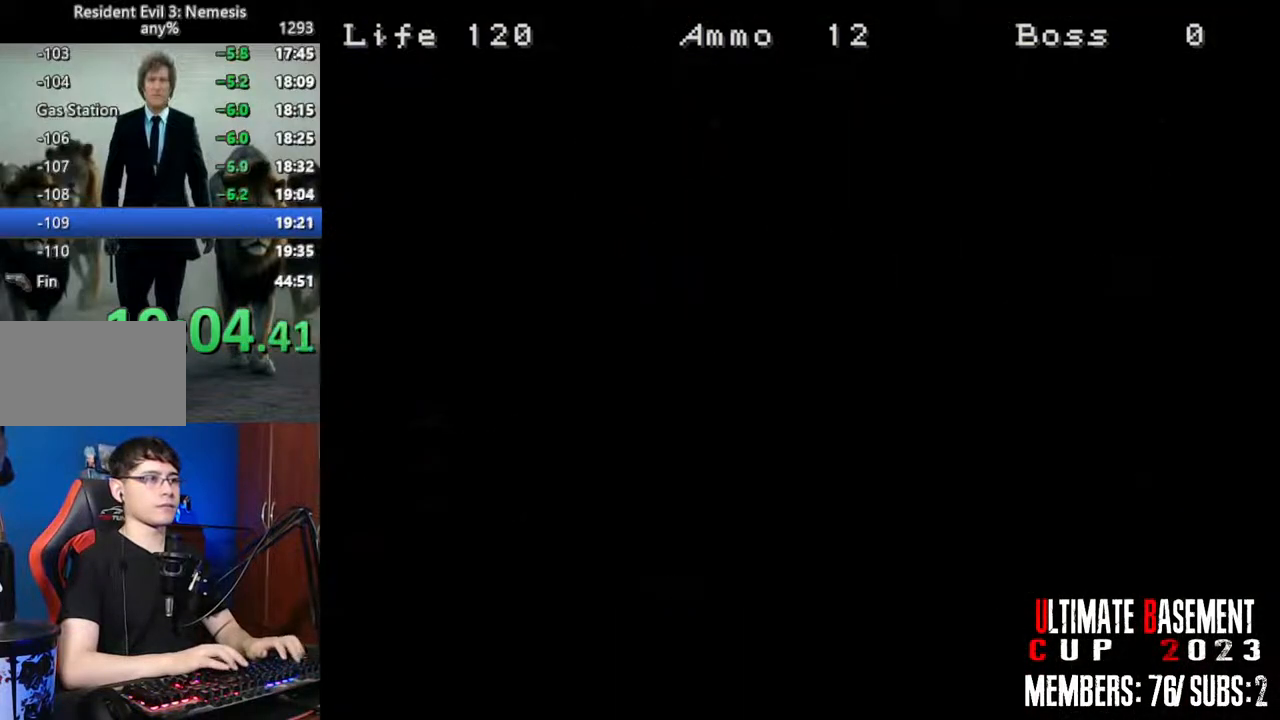
{"keys": ["shift", "w"], "events": []}
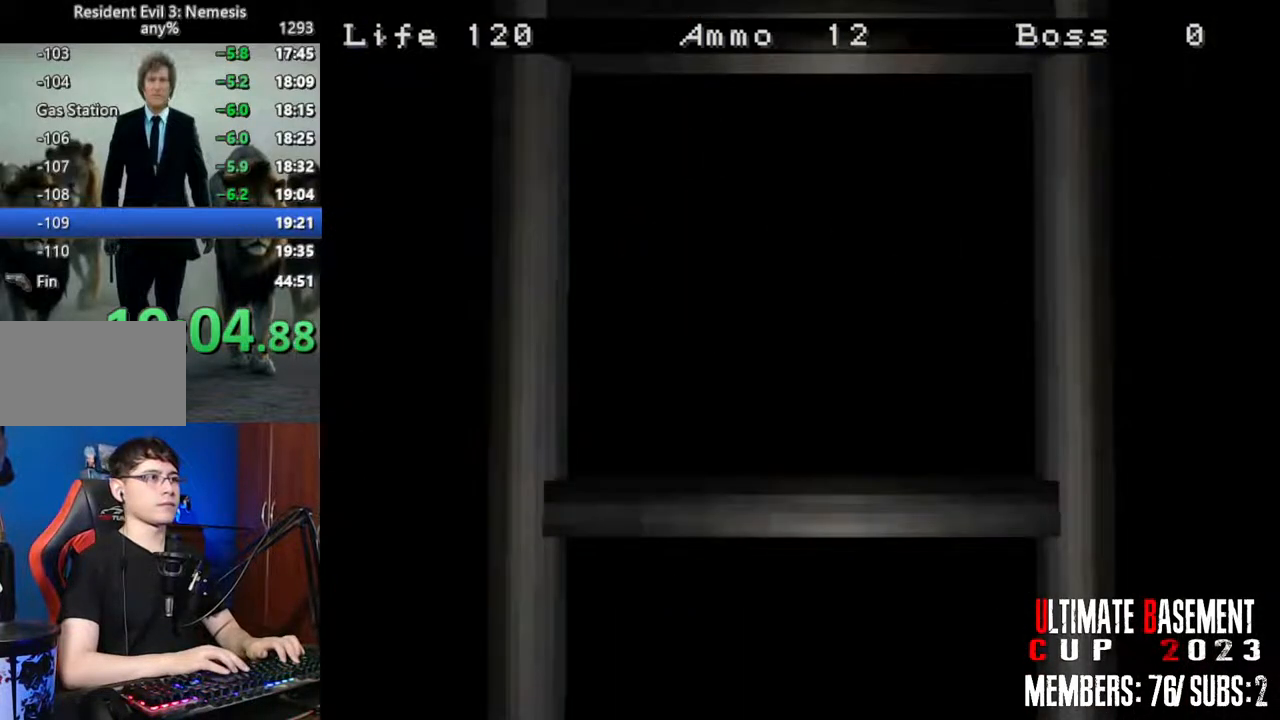
{"keys": ["shift", "w"], "events": [[400, "space", "down"], [500, "space", "up"]]}
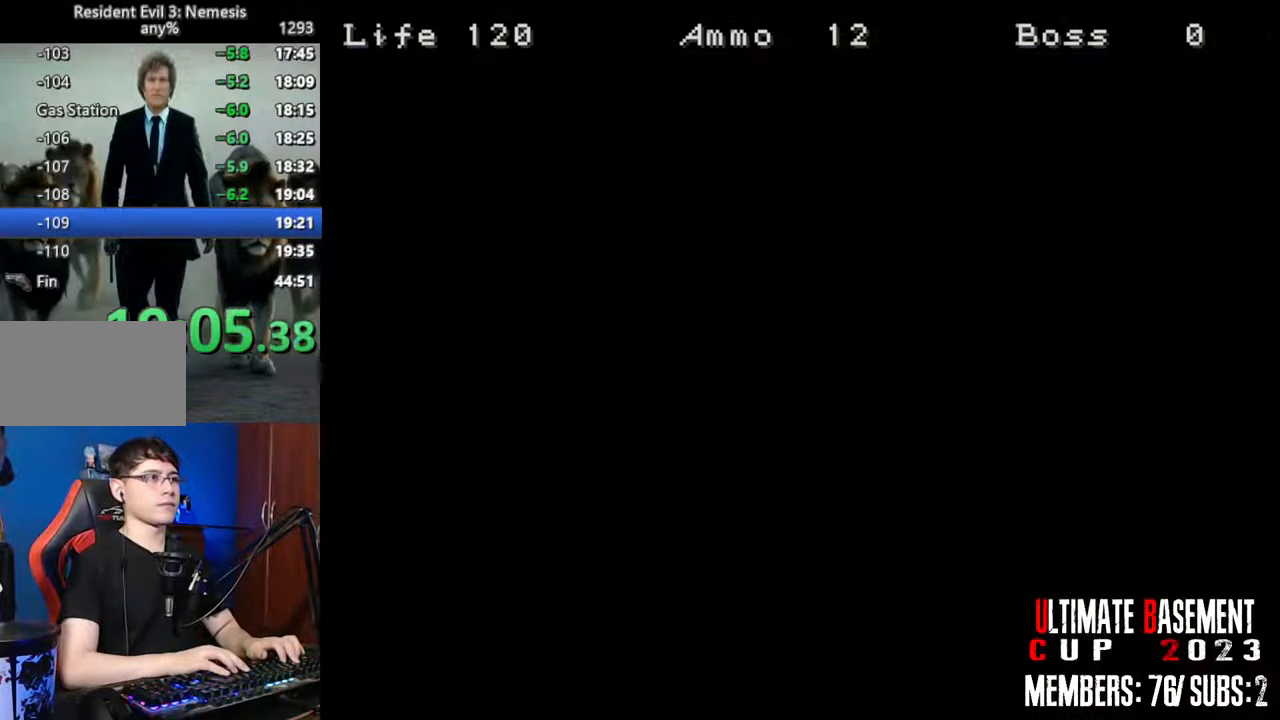
{"keys": ["shift", "w"], "events": []}
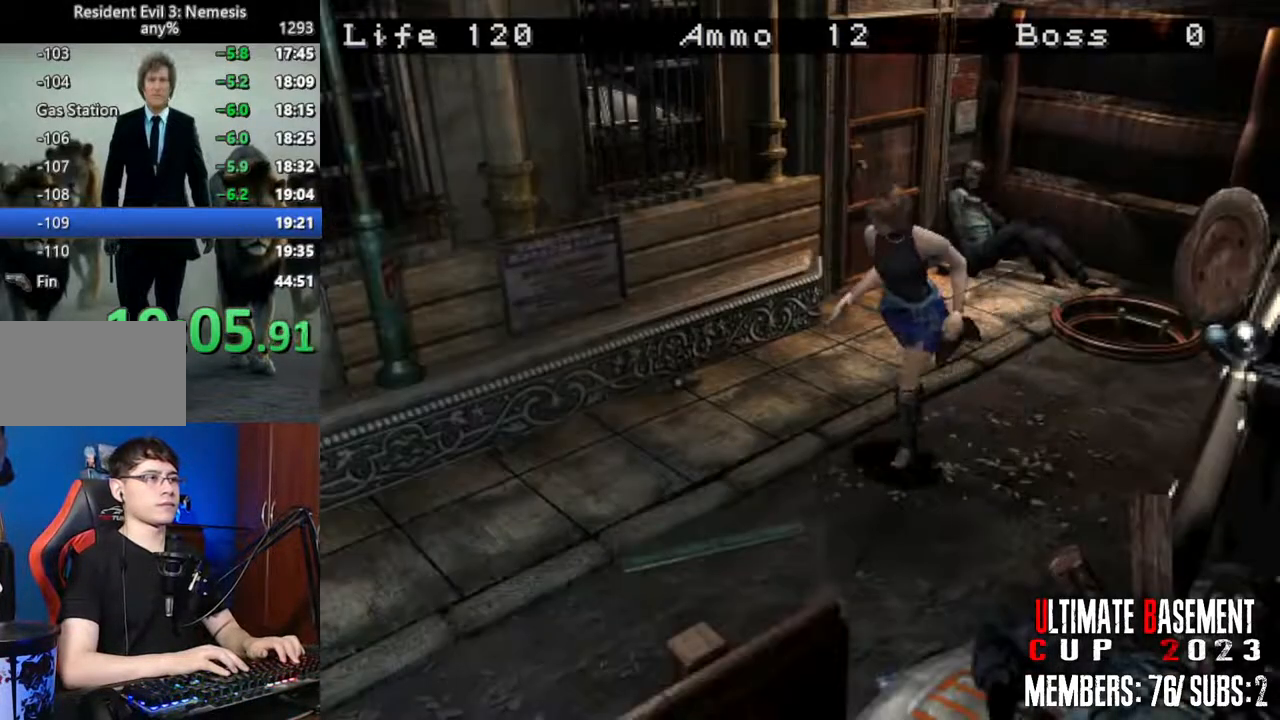
{"keys": ["shift", "w"], "events": []}